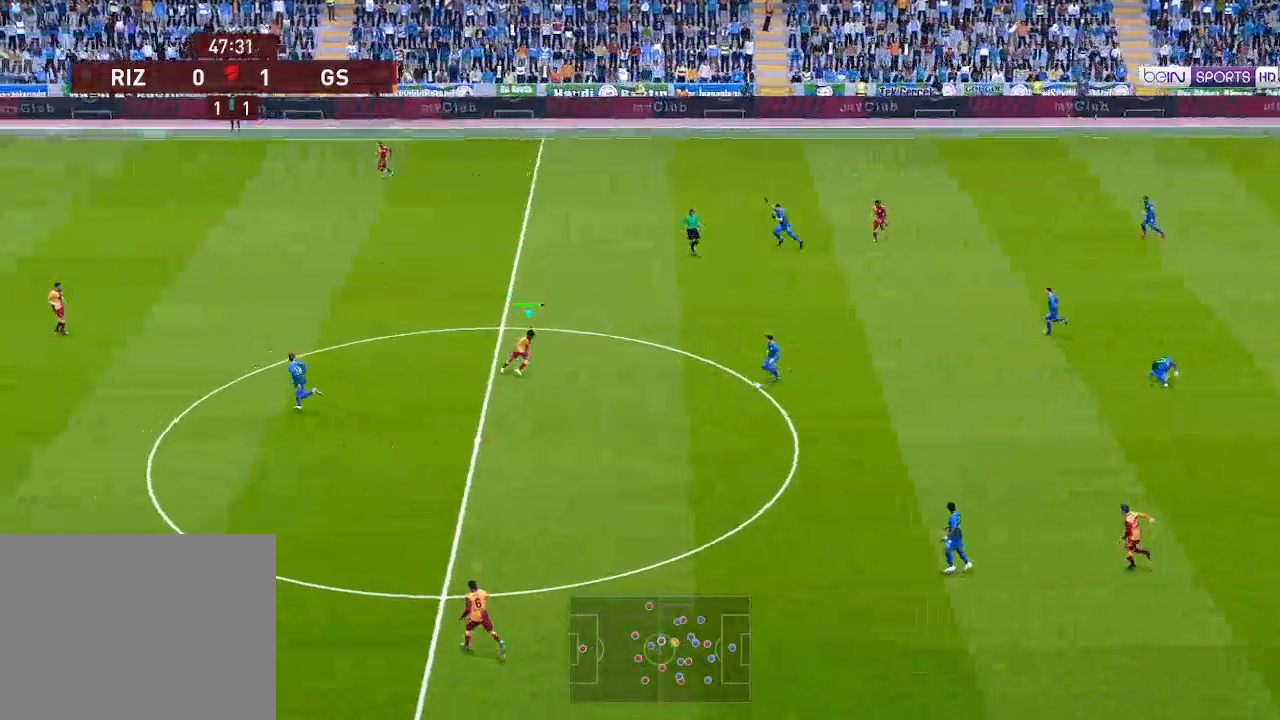
Gameplay with a controller (Xbox layout); each line is a JSON object with the inputs held at the frame after it. "events" lists button and stick changes between this image and that frame as [ms after this image, input, new state], when the widget could be followed in between.
{"buttons": ["A", "R1", "DPAD_DOWN"], "left_stick": "center", "right_stick": "center", "events": []}
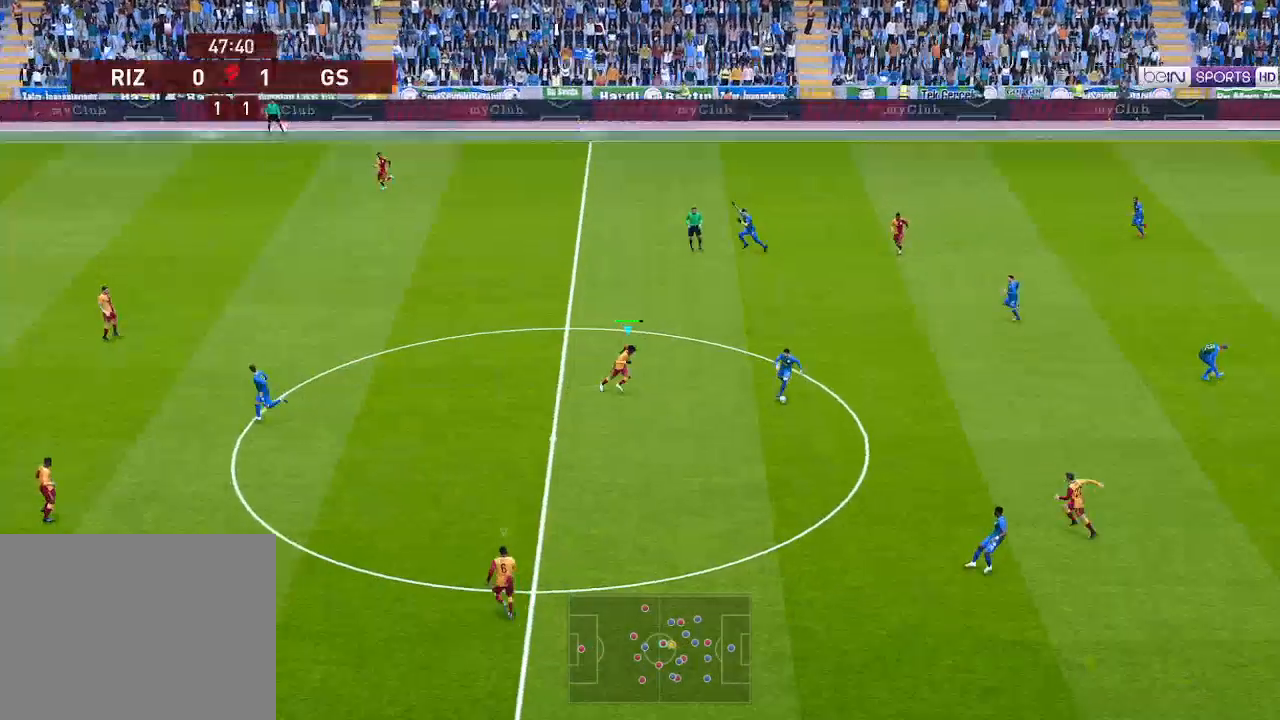
{"buttons": ["A", "R1", "DPAD_DOWN"], "left_stick": "center", "right_stick": "center", "events": []}
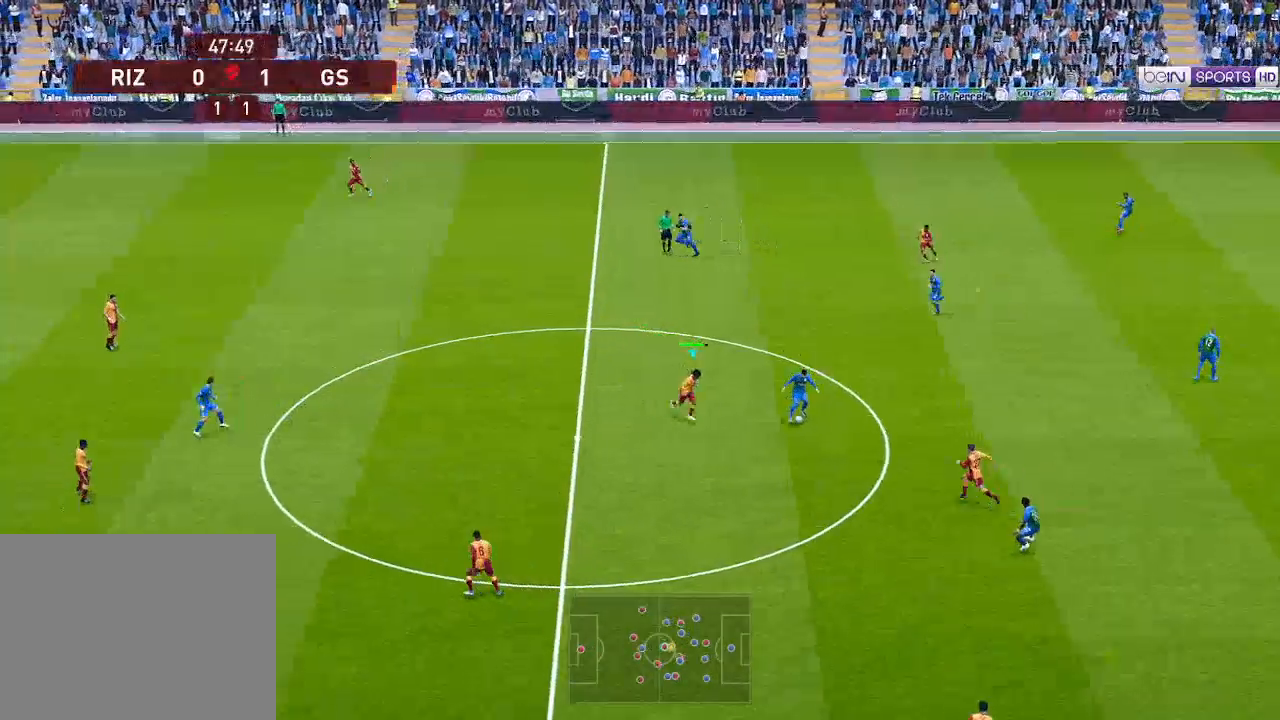
{"buttons": ["A", "R1"], "left_stick": "center", "right_stick": "center", "events": [[267, "DPAD_DOWN", "up"], [300, "L1", "down"], [400, "L1", "up"]]}
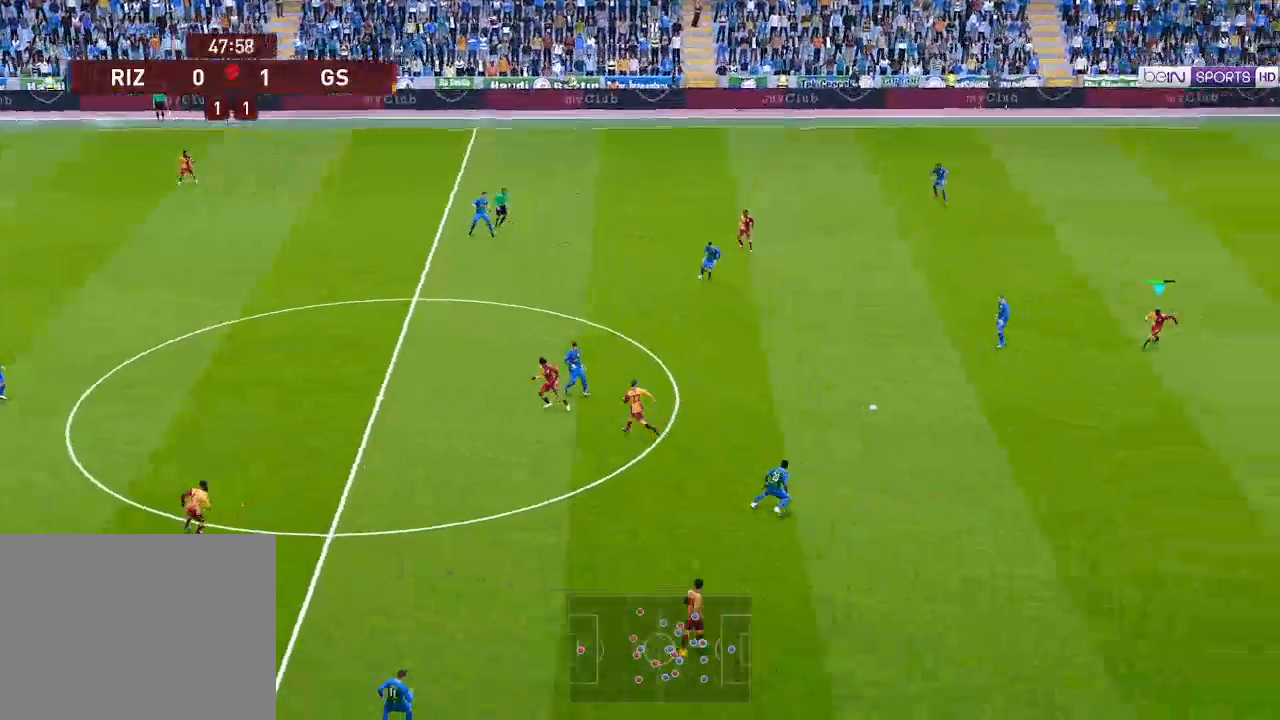
{"buttons": ["A", "L1", "R1"], "left_stick": "center", "right_stick": "center", "events": [[433, "L1", "down"]]}
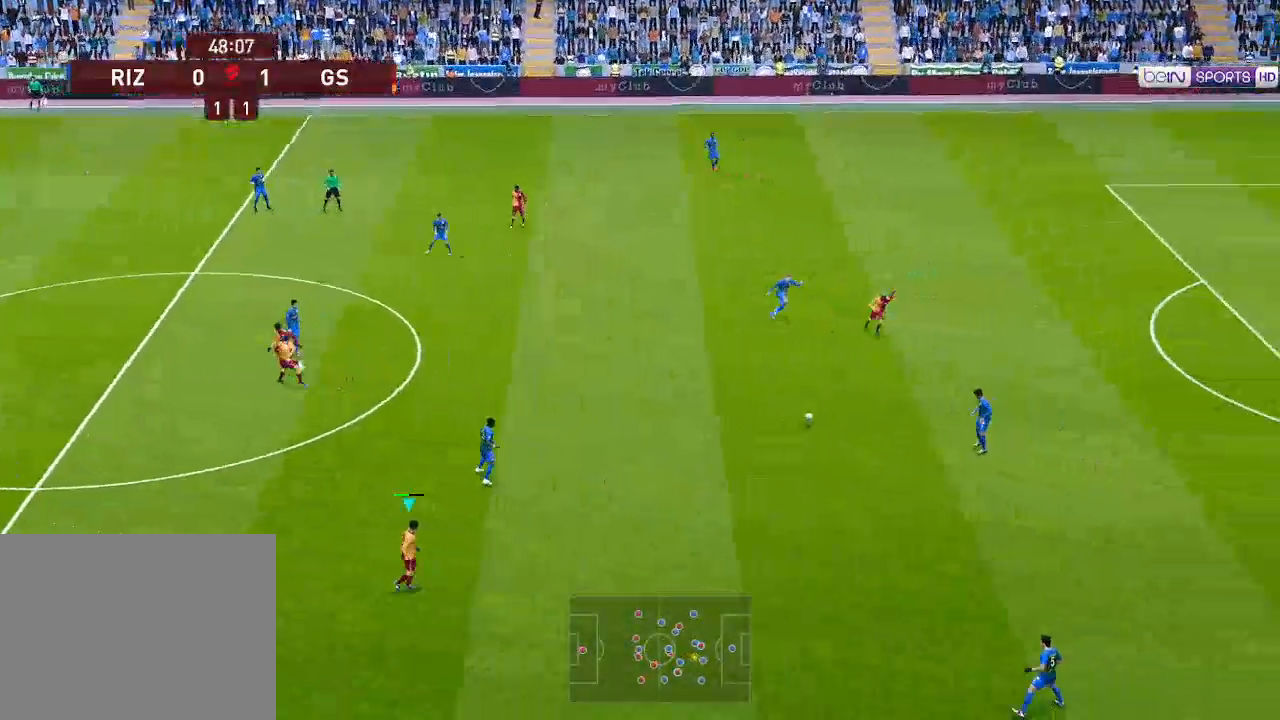
{"buttons": ["A", "R1"], "left_stick": "center", "right_stick": "center", "events": [[33, "L1", "up"]]}
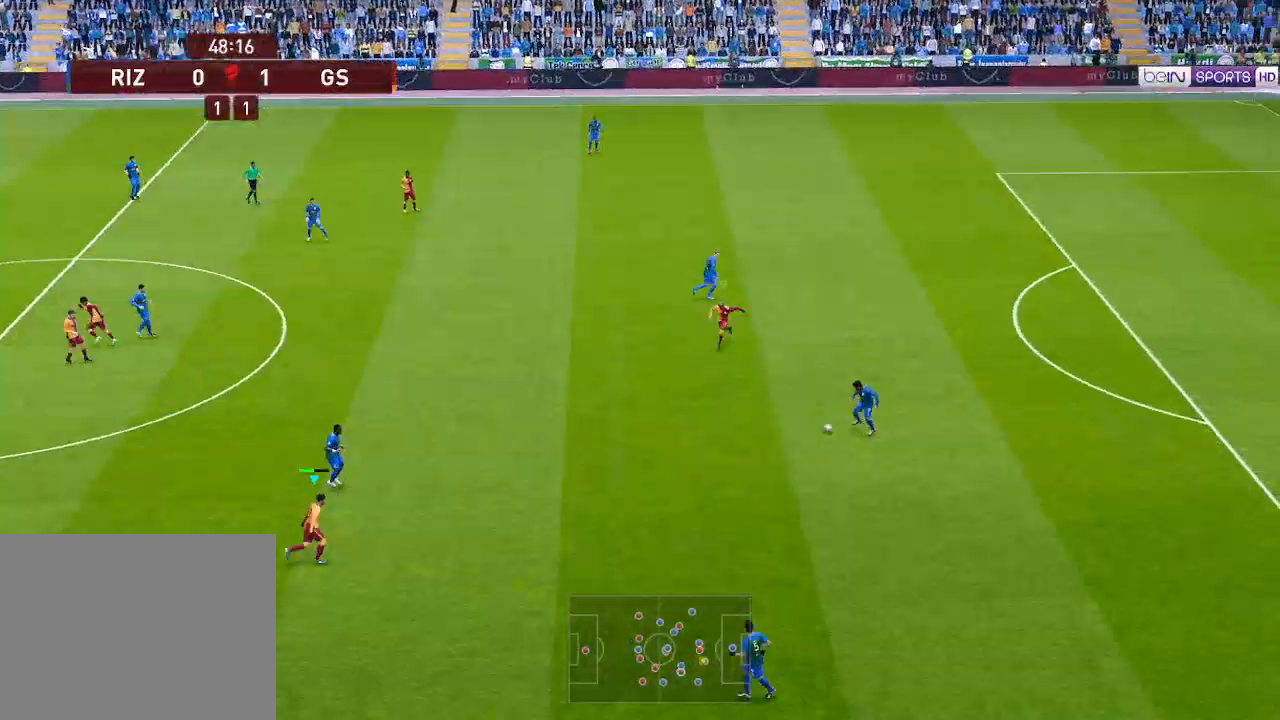
{"buttons": ["R1", "DPAD_DOWN"], "left_stick": "center", "right_stick": "center", "events": [[333, "DPAD_DOWN", "down"], [467, "A", "up"]]}
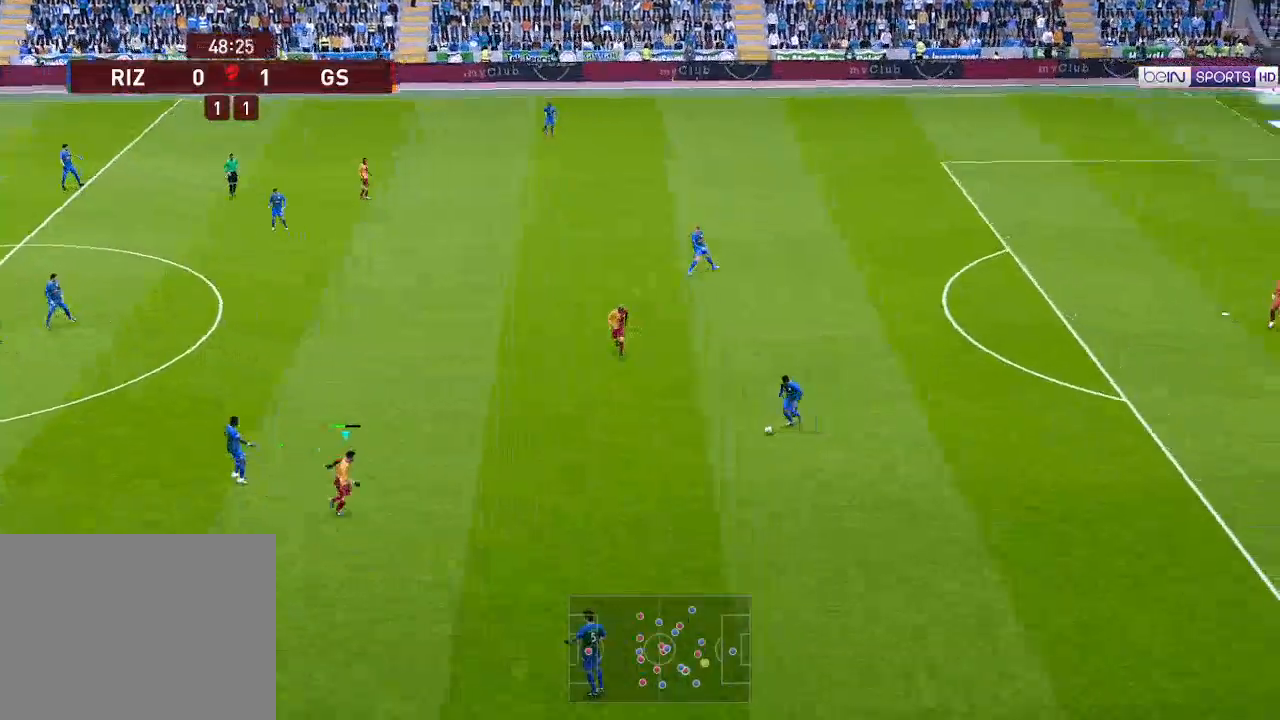
{"buttons": ["R1", "DPAD_DOWN"], "left_stick": "center", "right_stick": "center", "events": []}
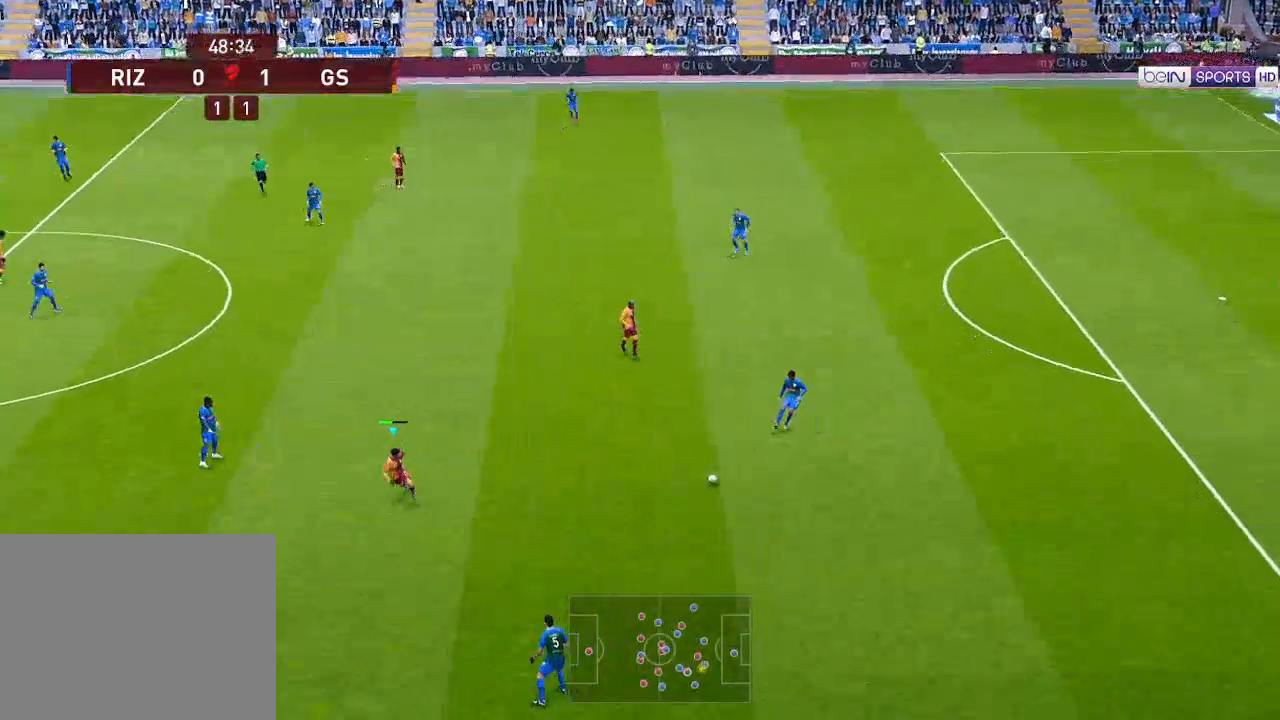
{"buttons": ["R1", "DPAD_DOWN", "DPAD_LEFT"], "left_stick": "center", "right_stick": "center", "events": [[200, "DPAD_LEFT", "down"]]}
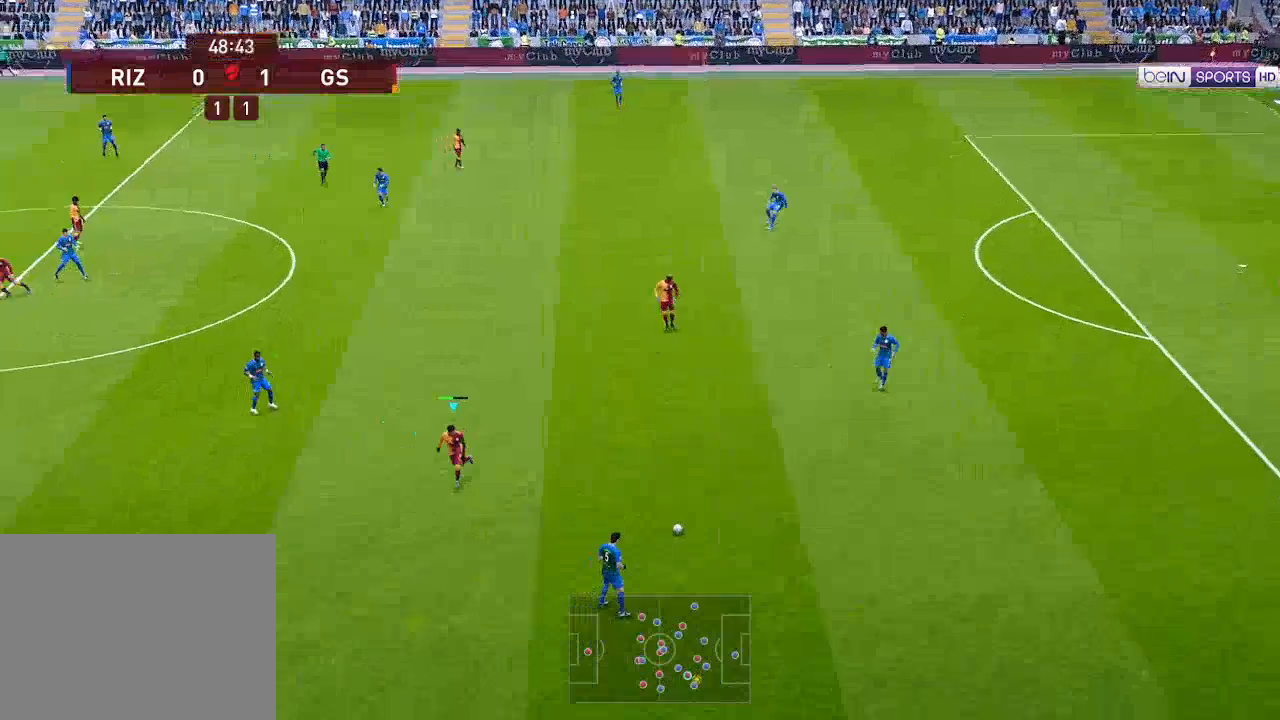
{"buttons": ["R1", "DPAD_DOWN"], "left_stick": "center", "right_stick": "center", "events": [[300, "DPAD_LEFT", "up"]]}
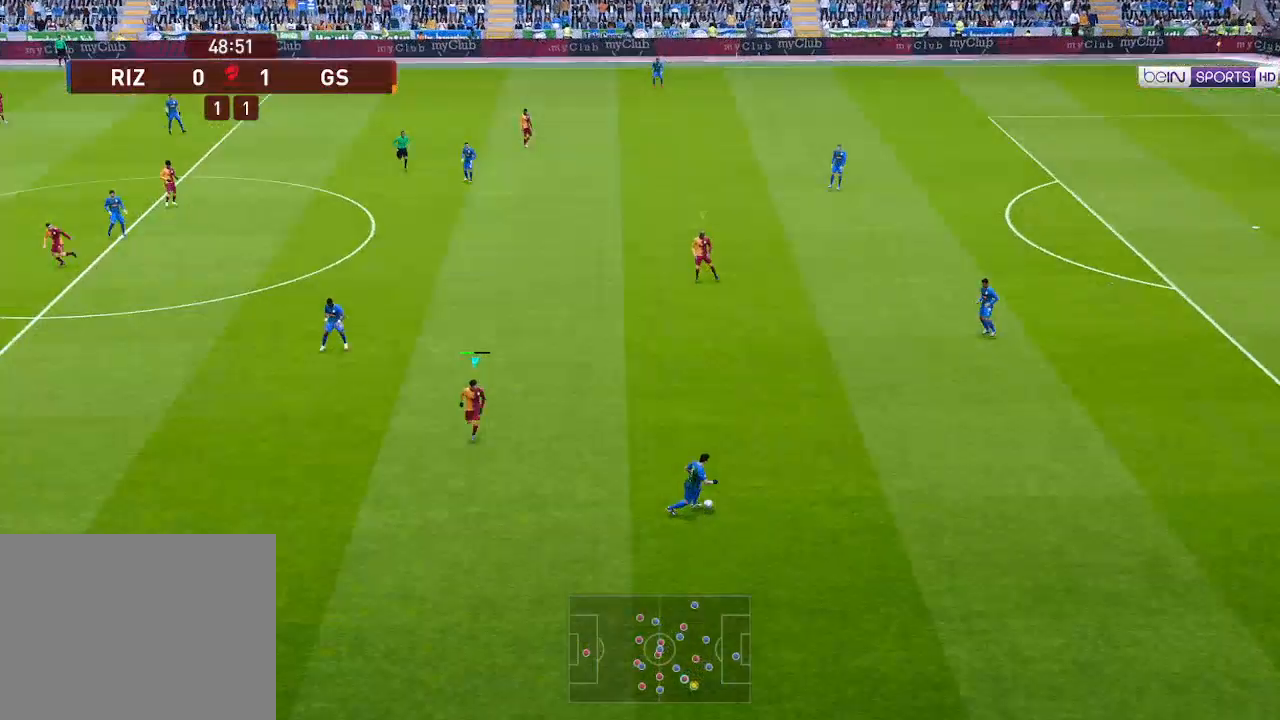
{"buttons": ["A", "R1"], "left_stick": "center", "right_stick": "center", "events": [[367, "A", "down"], [367, "DPAD_DOWN", "up"]]}
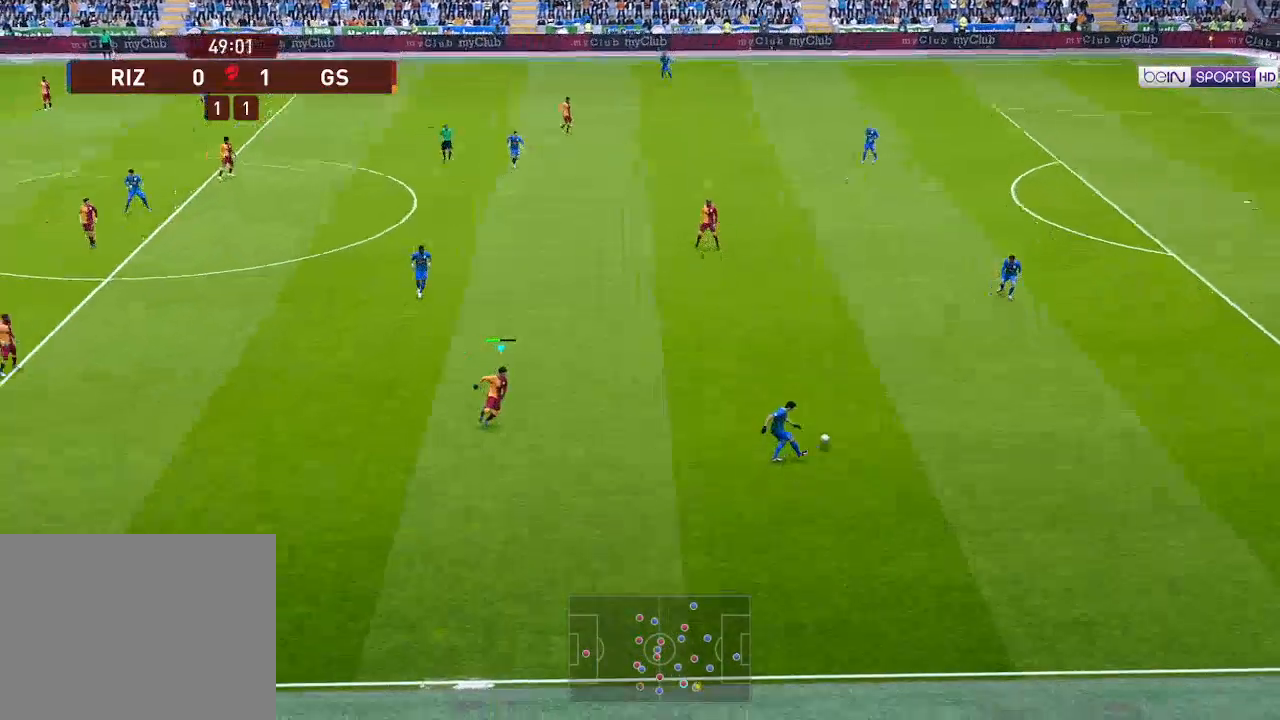
{"buttons": ["A", "R1", "DPAD_DOWN"], "left_stick": "center", "right_stick": "center", "events": [[233, "L1", "down"], [333, "L1", "up"], [467, "DPAD_DOWN", "down"]]}
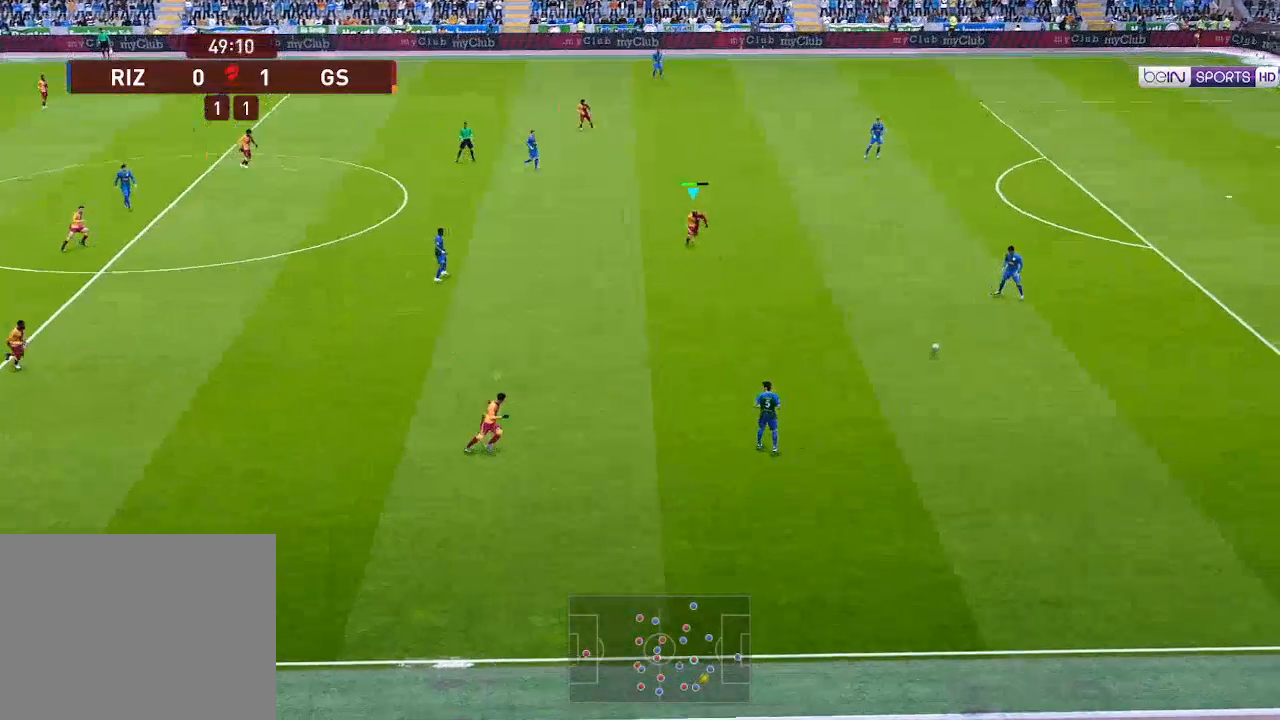
{"buttons": ["DPAD_DOWN"], "left_stick": "center", "right_stick": "center", "events": [[100, "A", "up"], [333, "R1", "up"]]}
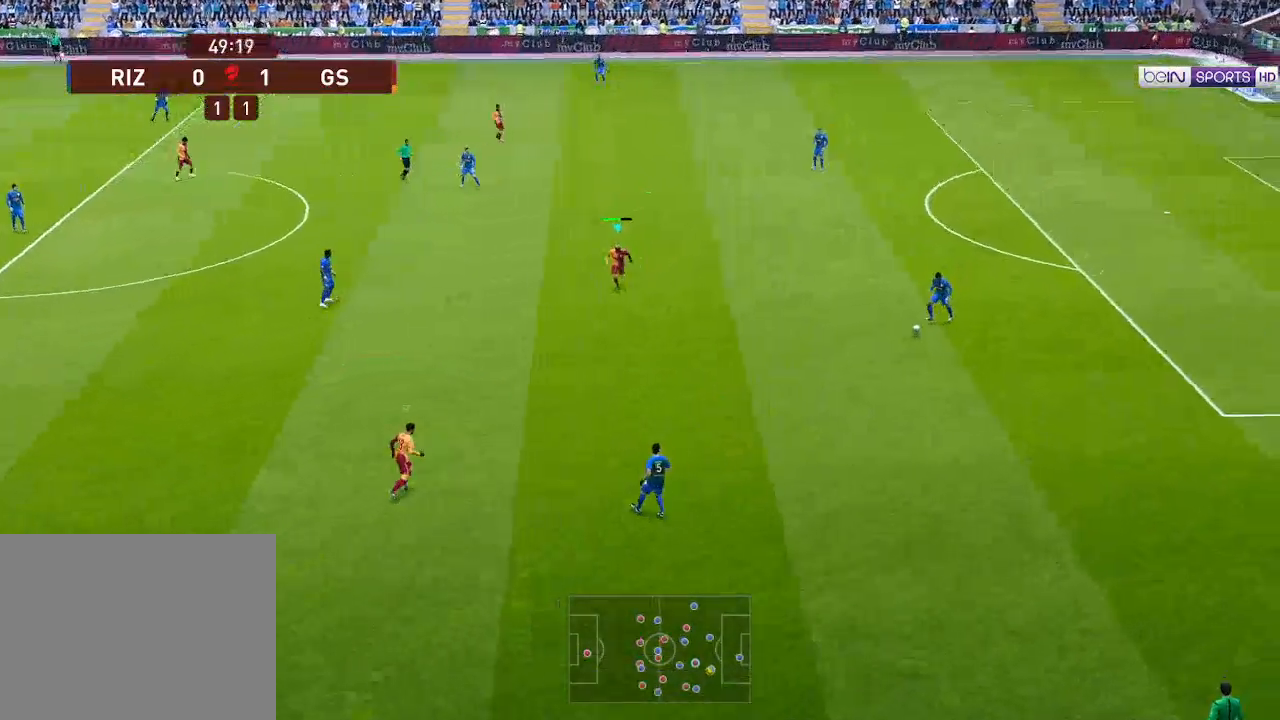
{"buttons": ["R1", "DPAD_DOWN", "DPAD_RIGHT"], "left_stick": "center", "right_stick": "center", "events": [[267, "DPAD_RIGHT", "down"], [333, "DPAD_DOWN", "up"], [333, "R1", "down"], [400, "DPAD_DOWN", "down"]]}
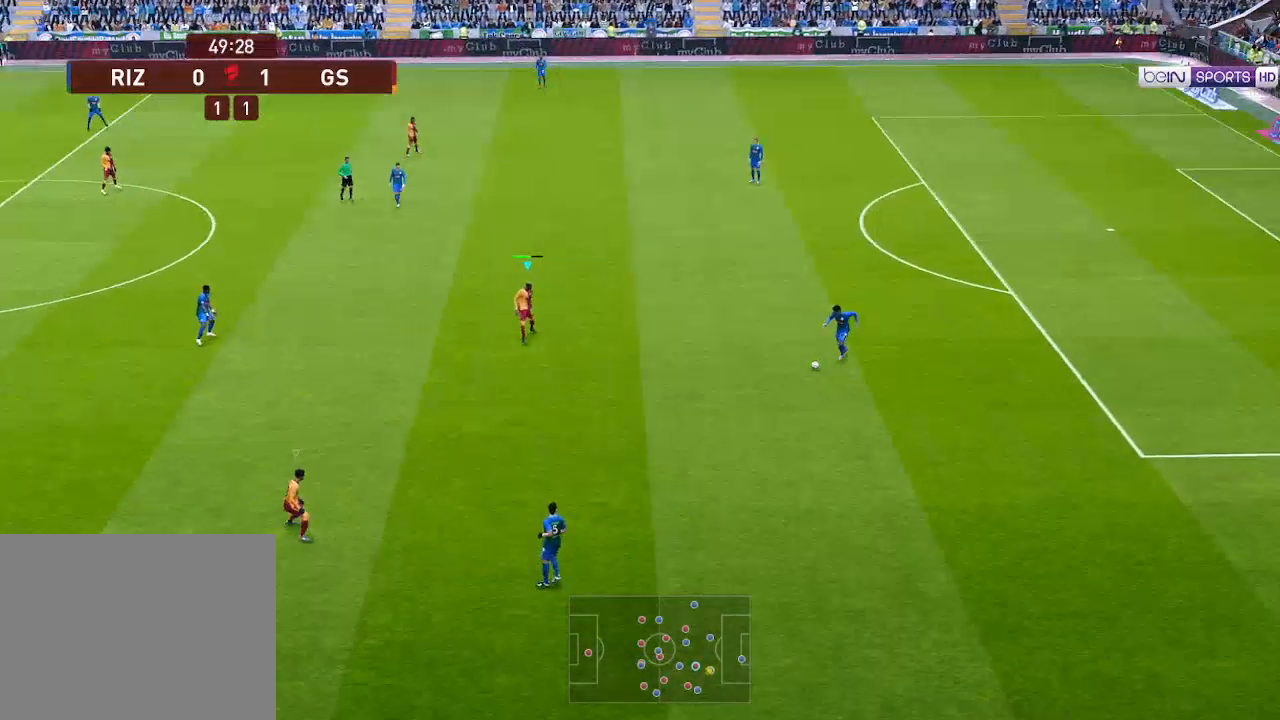
{"buttons": ["DPAD_DOWN"], "left_stick": "center", "right_stick": "center", "events": [[33, "DPAD_RIGHT", "up"], [167, "R1", "up"]]}
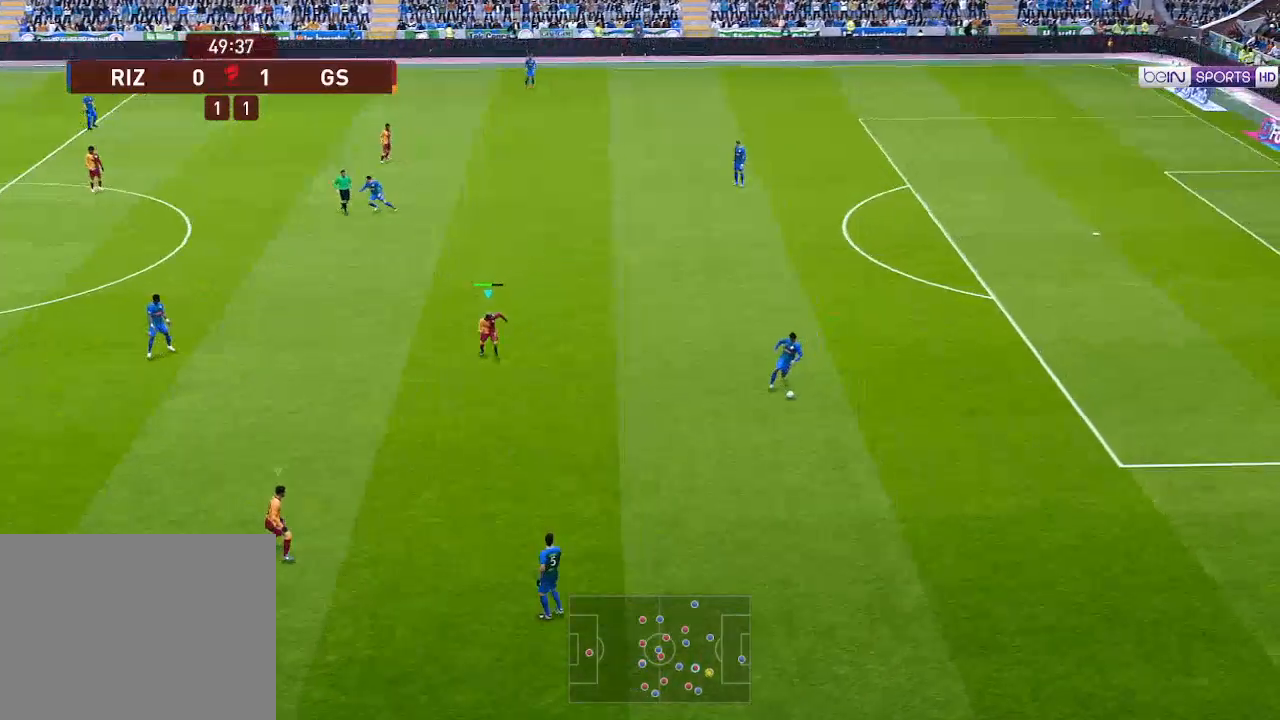
{"buttons": ["L1", "DPAD_RIGHT"], "left_stick": "center", "right_stick": "center", "events": [[33, "DPAD_RIGHT", "down"], [33, "L1", "down"], [100, "L1", "up"], [433, "DPAD_DOWN", "up"], [433, "L1", "down"]]}
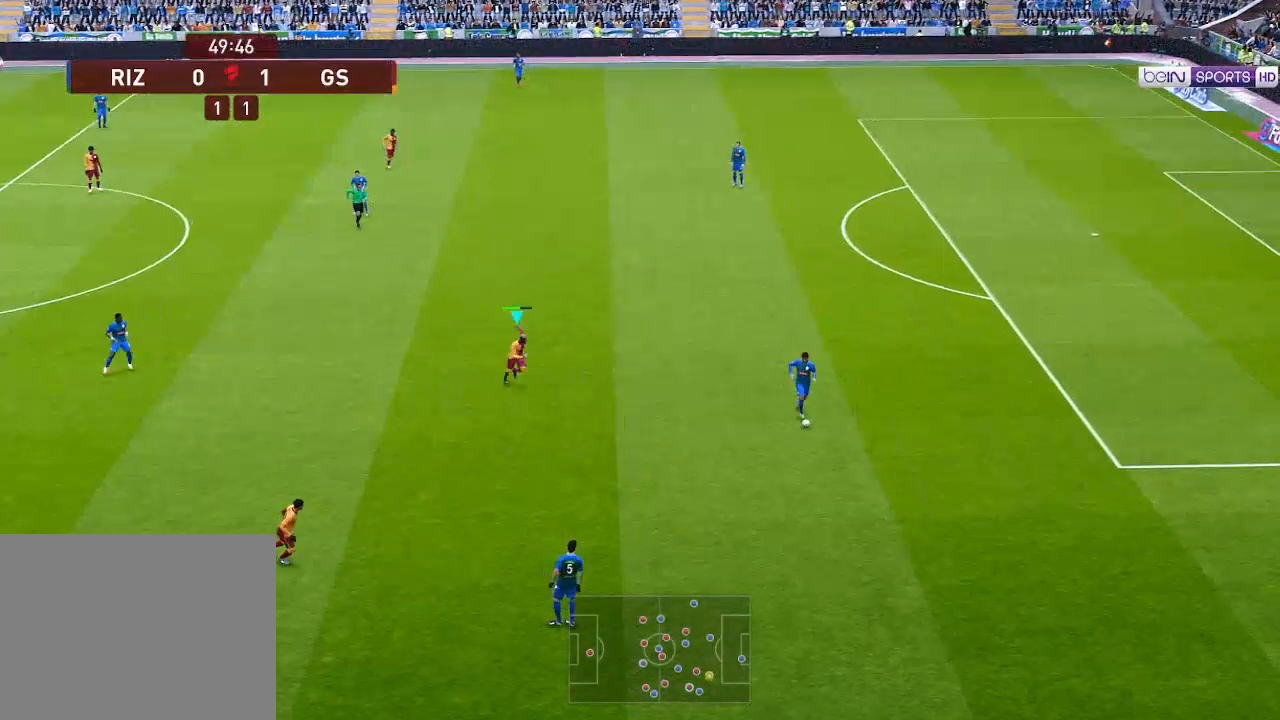
{"buttons": [], "left_stick": "center", "right_stick": "center", "events": [[67, "L1", "up"], [367, "DPAD_UP", "down"], [467, "DPAD_RIGHT", "up"], [500, "DPAD_UP", "up"]]}
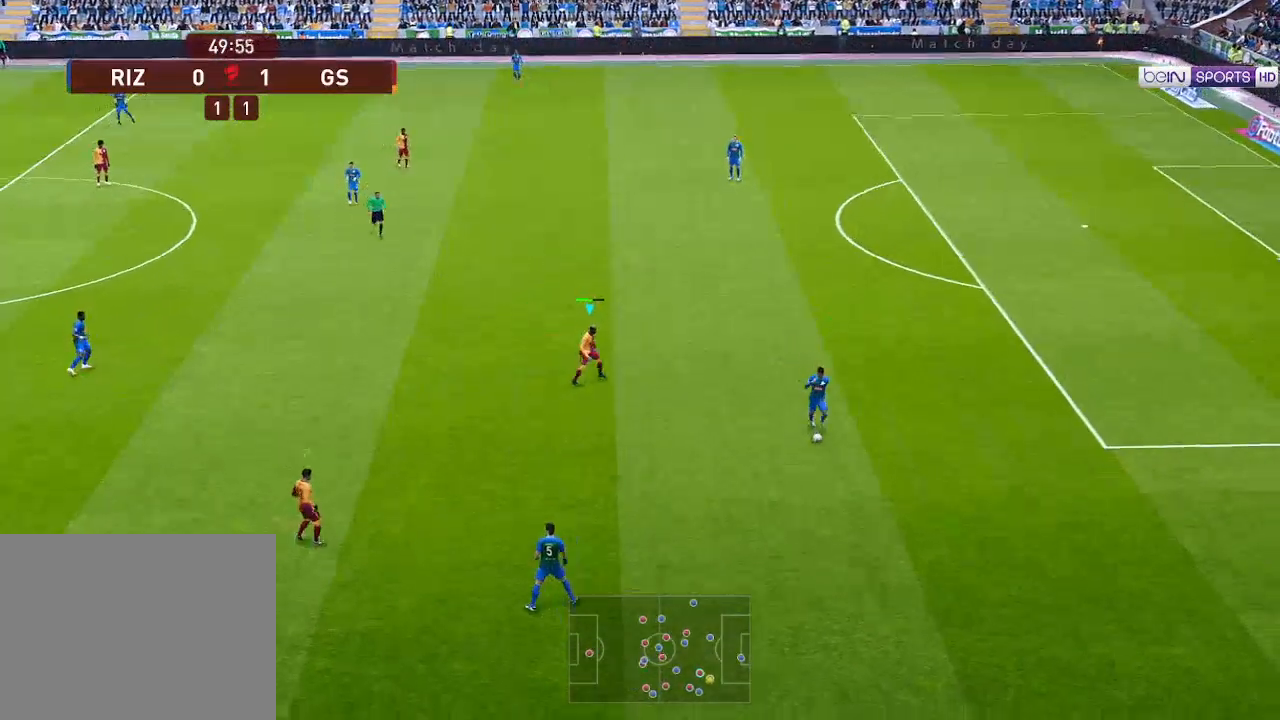
{"buttons": ["DPAD_DOWN"], "left_stick": "center", "right_stick": "center", "events": [[100, "DPAD_DOWN", "down"]]}
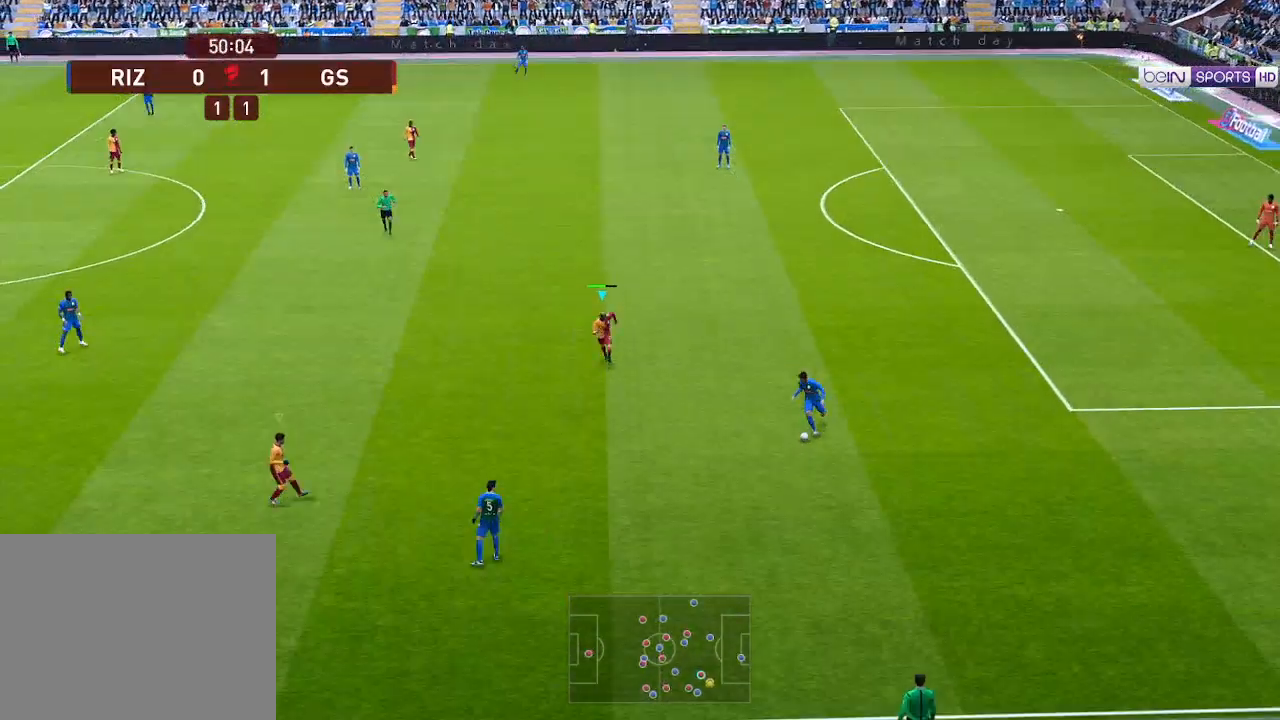
{"buttons": ["R1", "DPAD_DOWN"], "left_stick": "center", "right_stick": "center", "events": [[100, "L1", "down"], [200, "L1", "up"], [467, "R1", "down"]]}
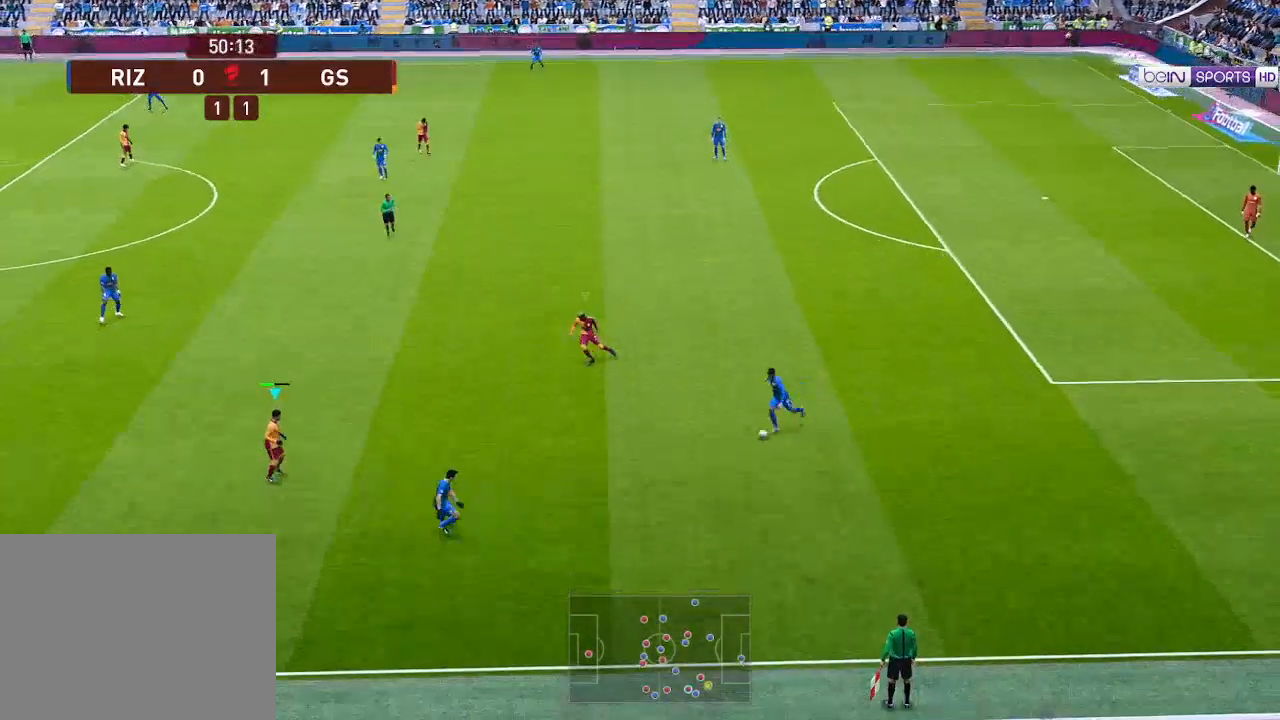
{"buttons": [], "left_stick": "center", "right_stick": "center", "events": [[467, "R1", "up"], [500, "DPAD_DOWN", "up"]]}
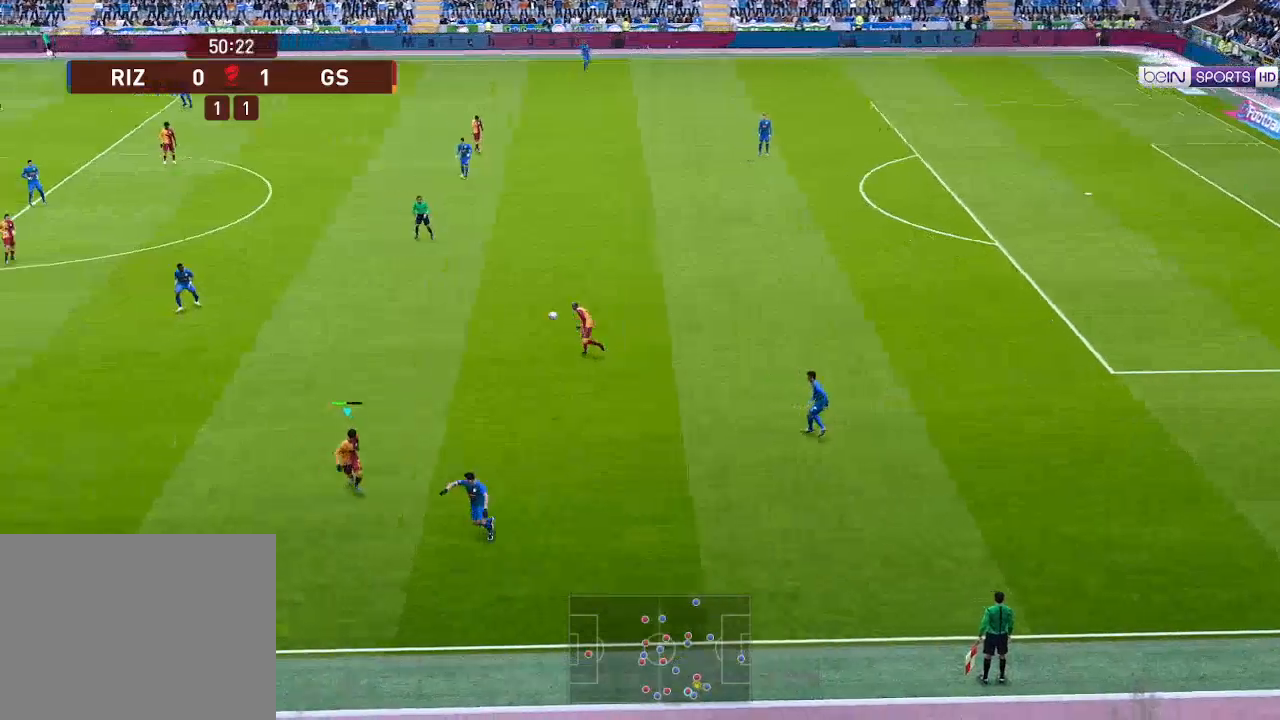
{"buttons": ["DPAD_RIGHT"], "left_stick": "center", "right_stick": "center", "events": [[167, "DPAD_RIGHT", "down"]]}
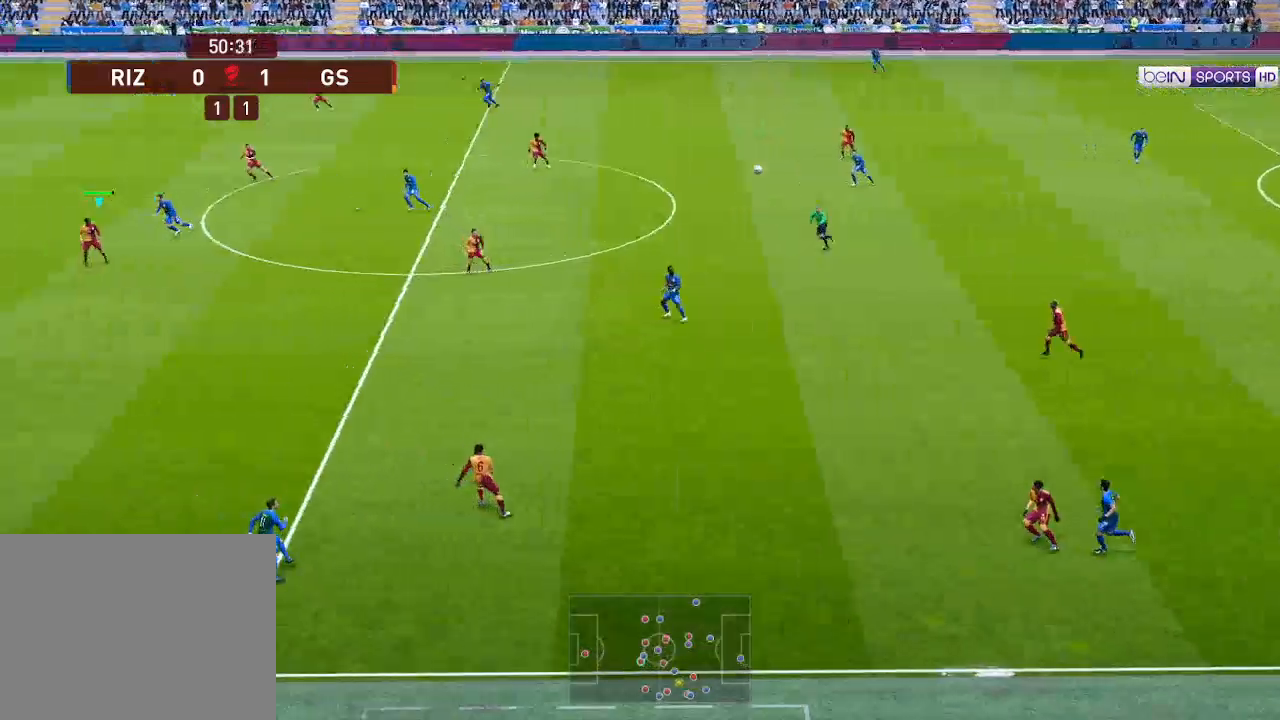
{"buttons": ["DPAD_RIGHT"], "left_stick": "center", "right_stick": "center", "events": []}
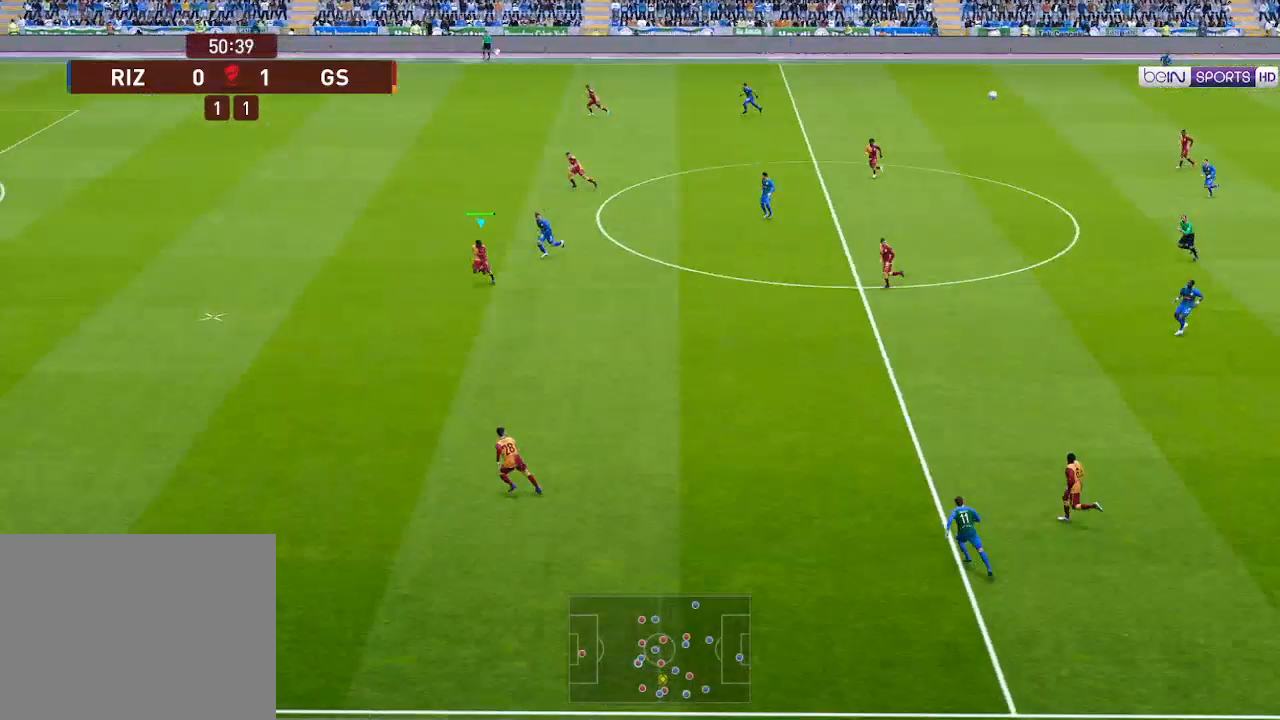
{"buttons": ["DPAD_RIGHT"], "left_stick": "center", "right_stick": "center", "events": []}
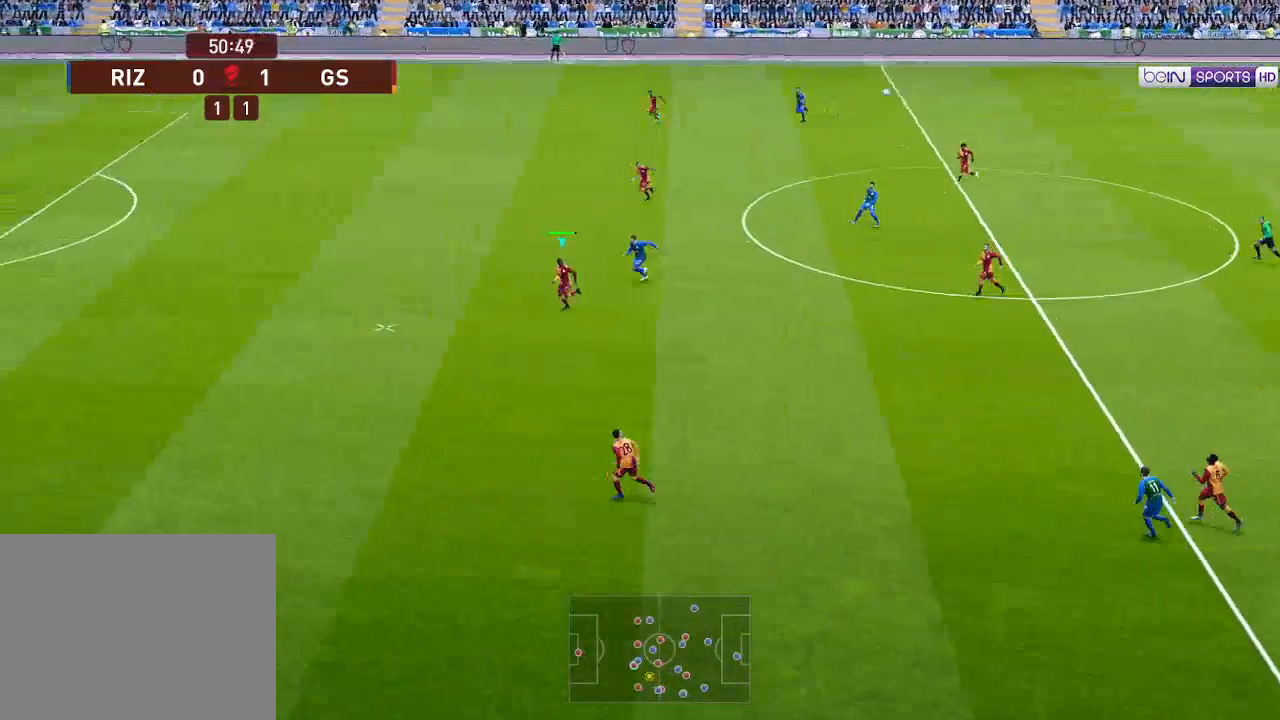
{"buttons": ["DPAD_RIGHT"], "left_stick": "center", "right_stick": "center", "events": [[100, "A", "down"], [233, "A", "up"]]}
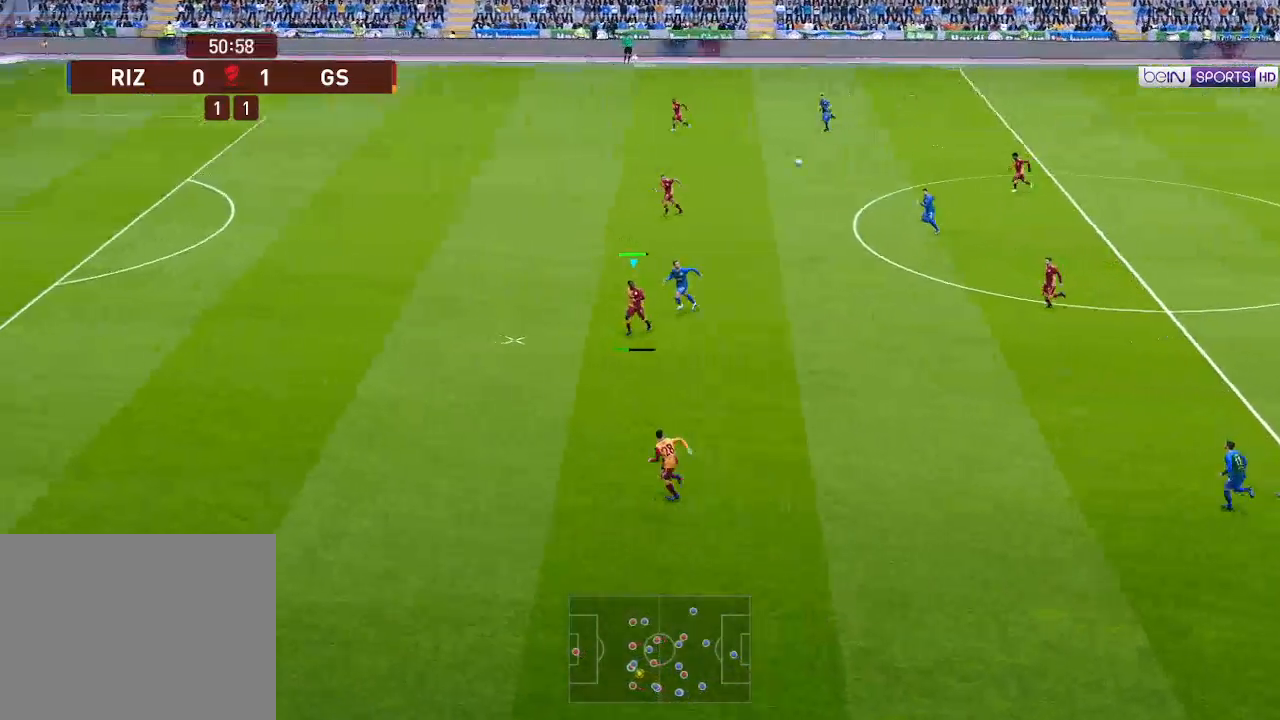
{"buttons": ["DPAD_RIGHT"], "left_stick": "center", "right_stick": "center", "events": []}
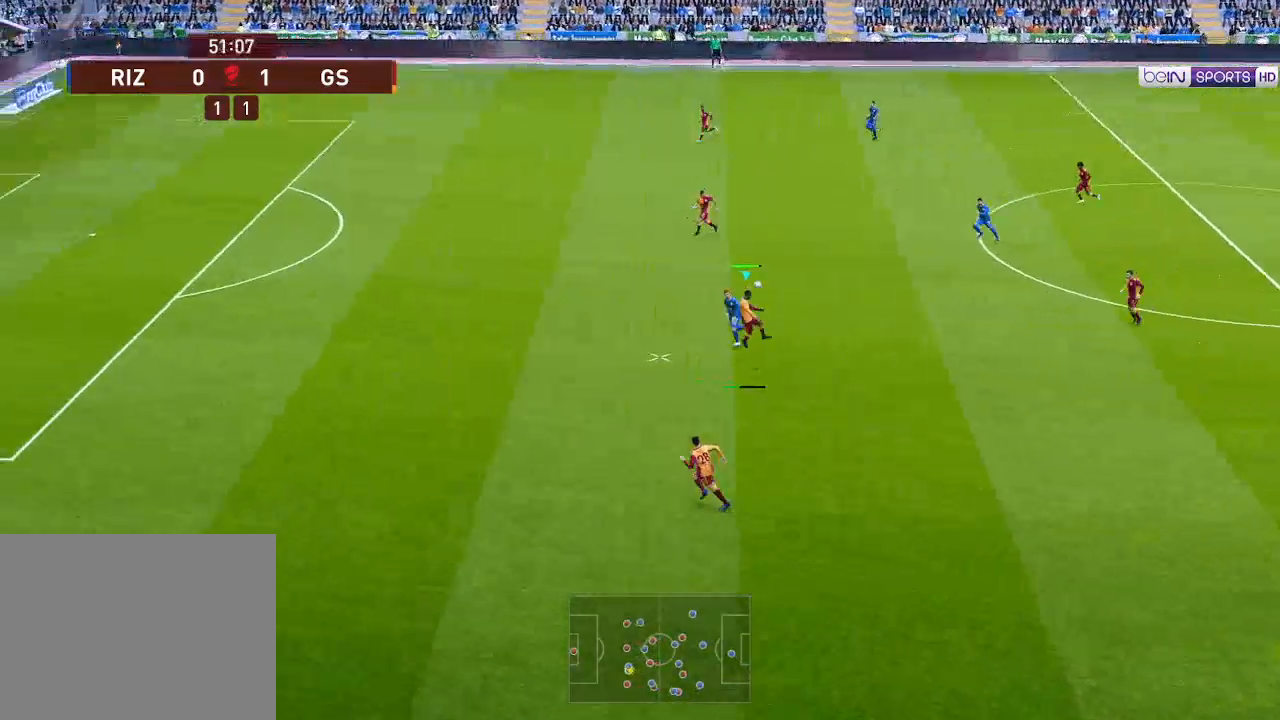
{"buttons": ["DPAD_RIGHT"], "left_stick": "center", "right_stick": "center", "events": []}
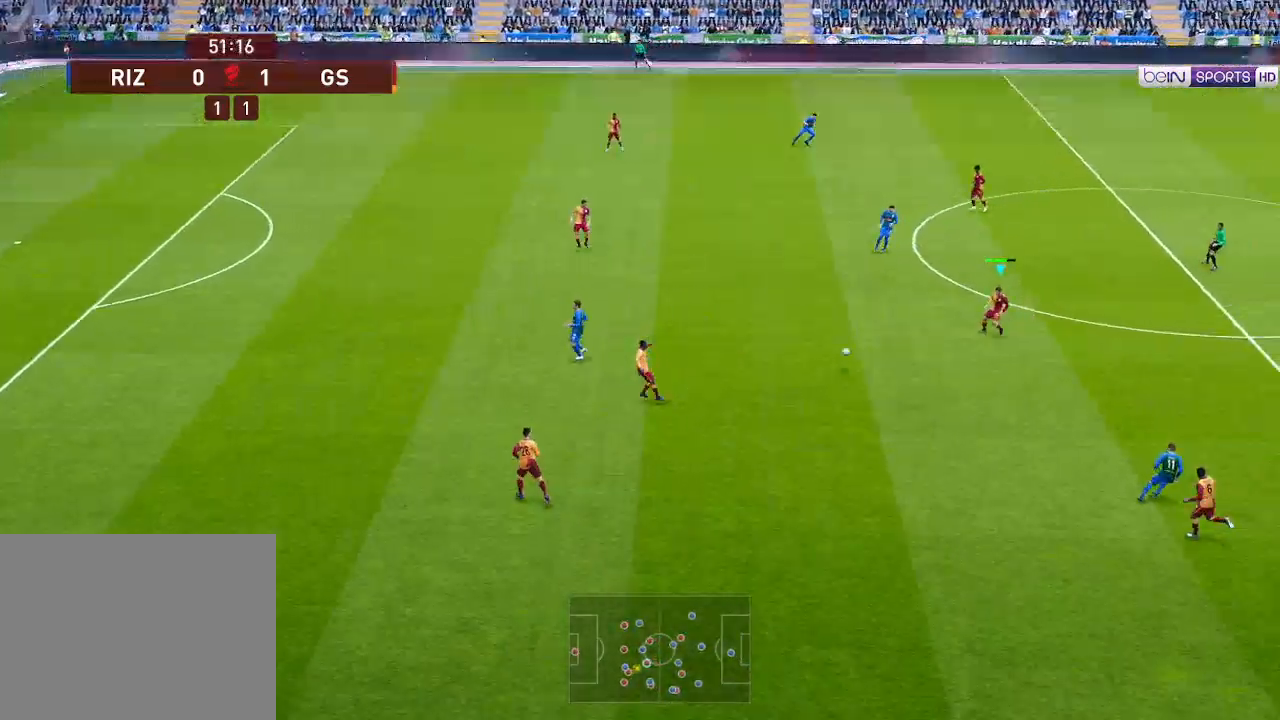
{"buttons": ["DPAD_RIGHT"], "left_stick": "center", "right_stick": "center", "events": []}
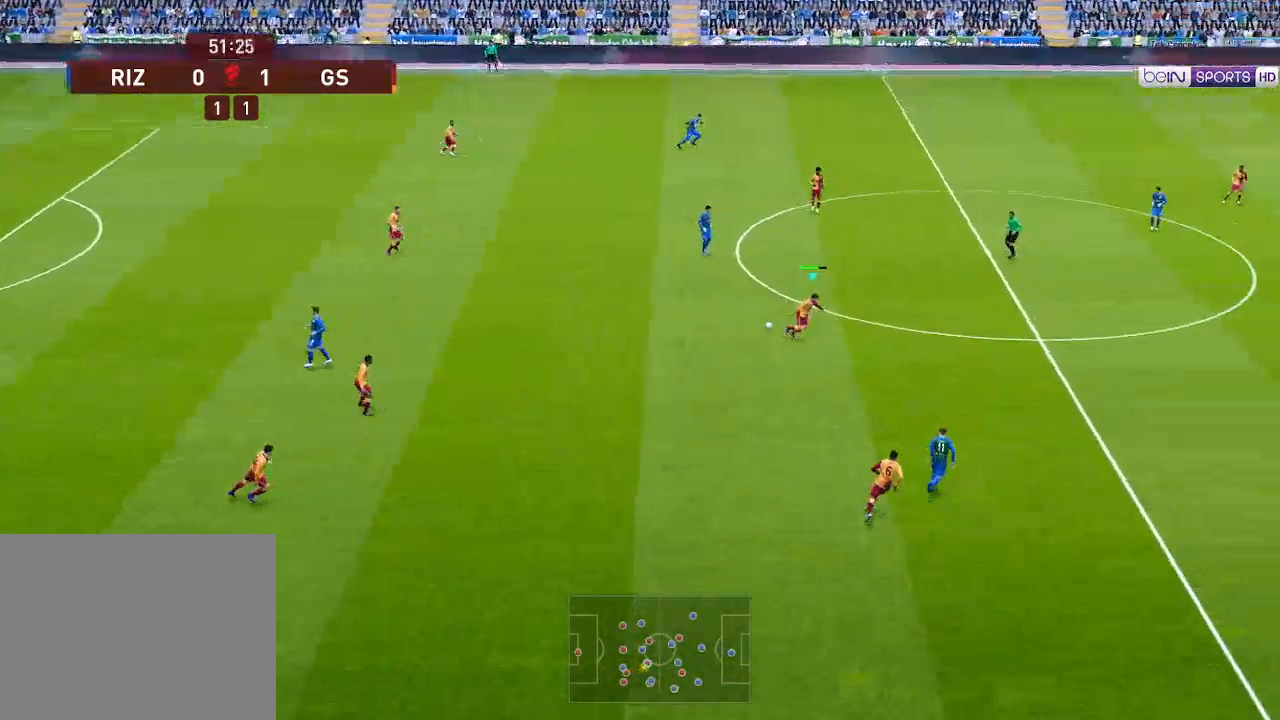
{"buttons": ["DPAD_RIGHT"], "left_stick": "center", "right_stick": "center", "events": []}